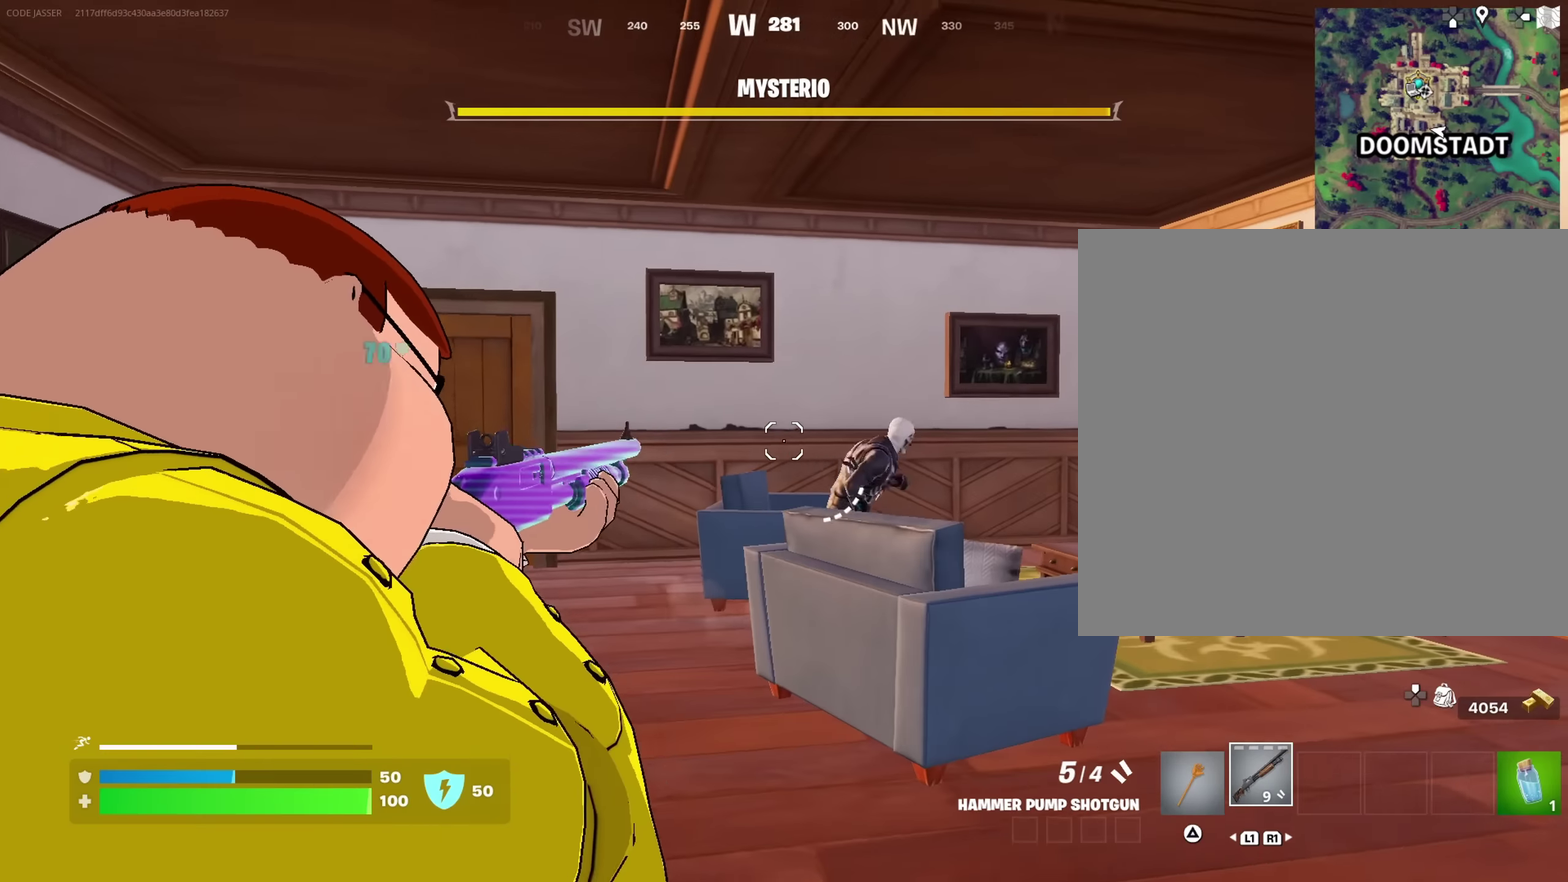
Gameplay with a controller (PlayStation layout); each line is a JSON object with the inputs held at the frame after it (dt_ms = milliseconds from this image to that frame). "events" lists button and stick changes between this image and that frame as [ms after this image, input, new state], when the widget could be followed in between. This document gives stick clicks only as held states, not as events.
{"dt_ms": 500, "buttons": ["L2"], "left_stick": "up-right", "right_stick": "up-right", "events": [[100, "right_stick", "right"], [266, "right_stick", "down-right"], [416, "right_stick", "up-right"]]}
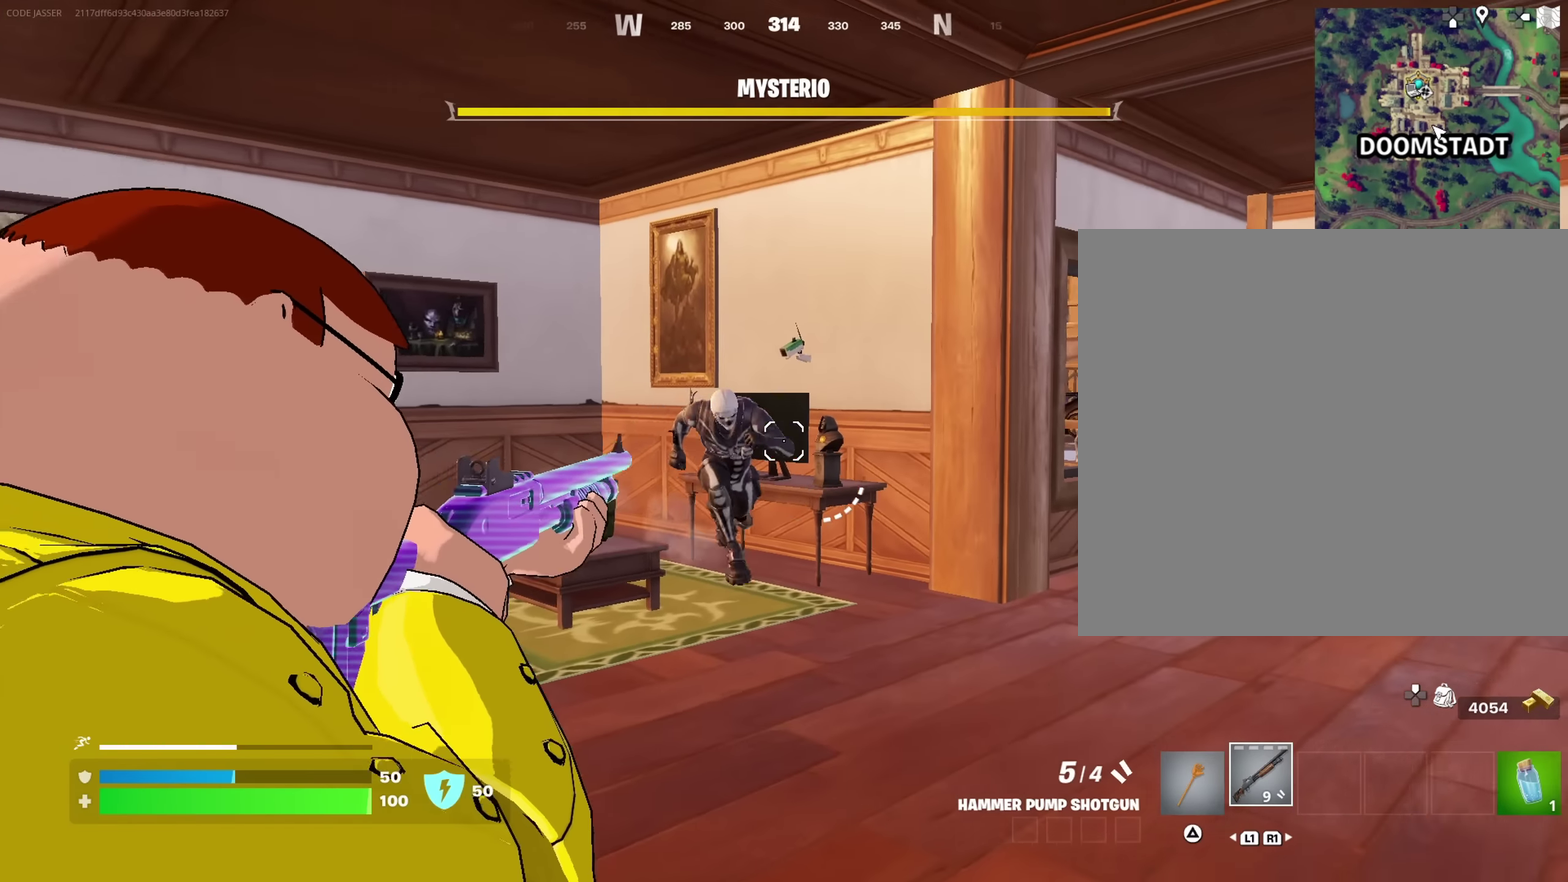
{"dt_ms": 500, "buttons": [], "left_stick": "up", "right_stick": "right"}
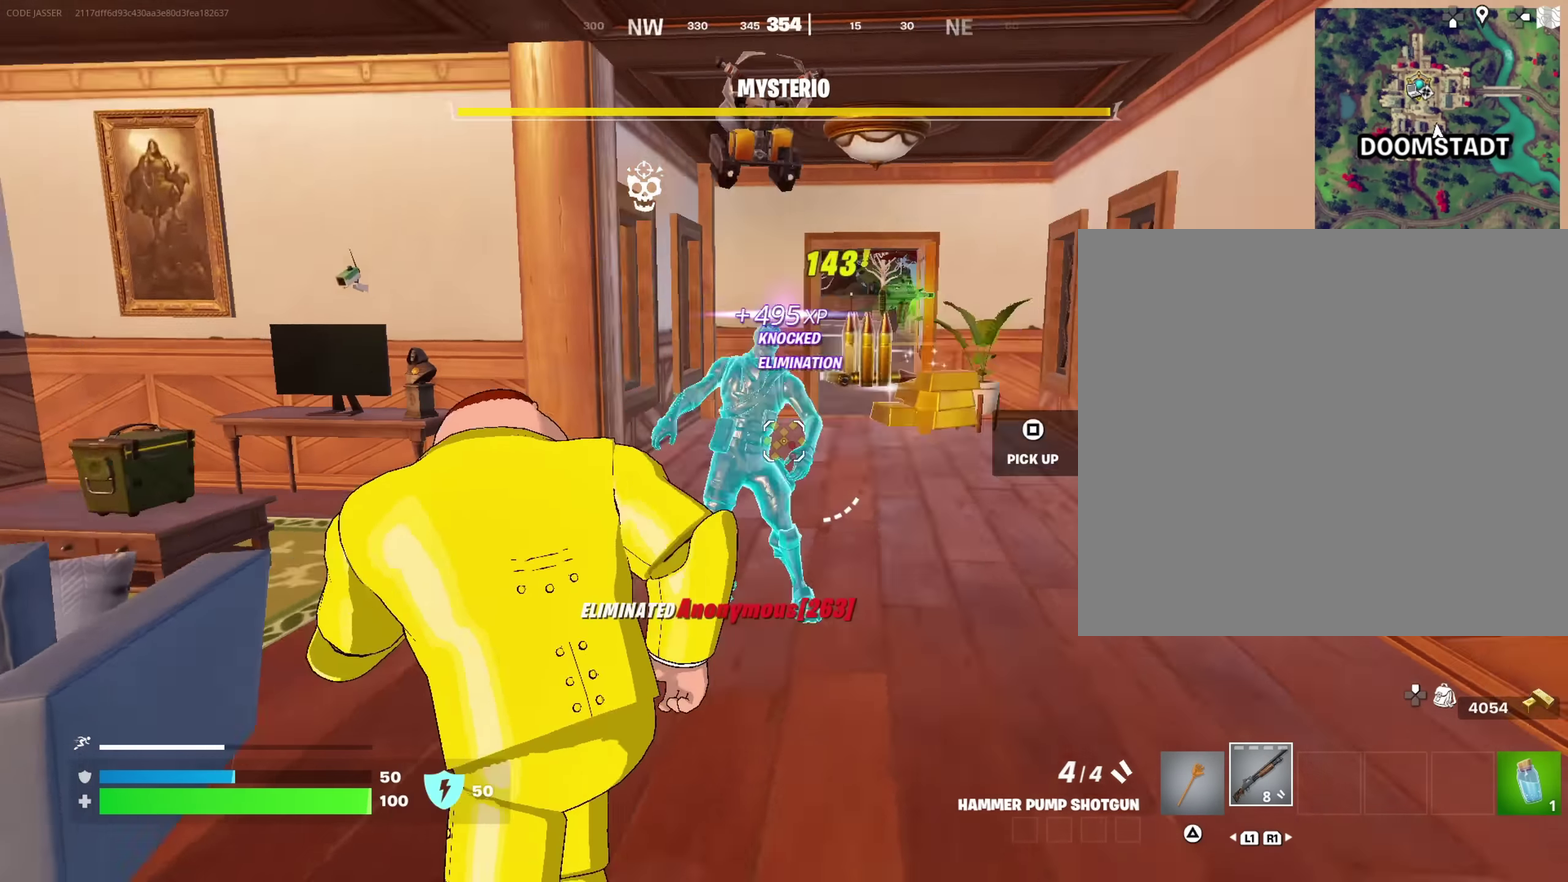
{"dt_ms": 500, "buttons": ["SQUARE"], "left_stick": "down", "right_stick": "center"}
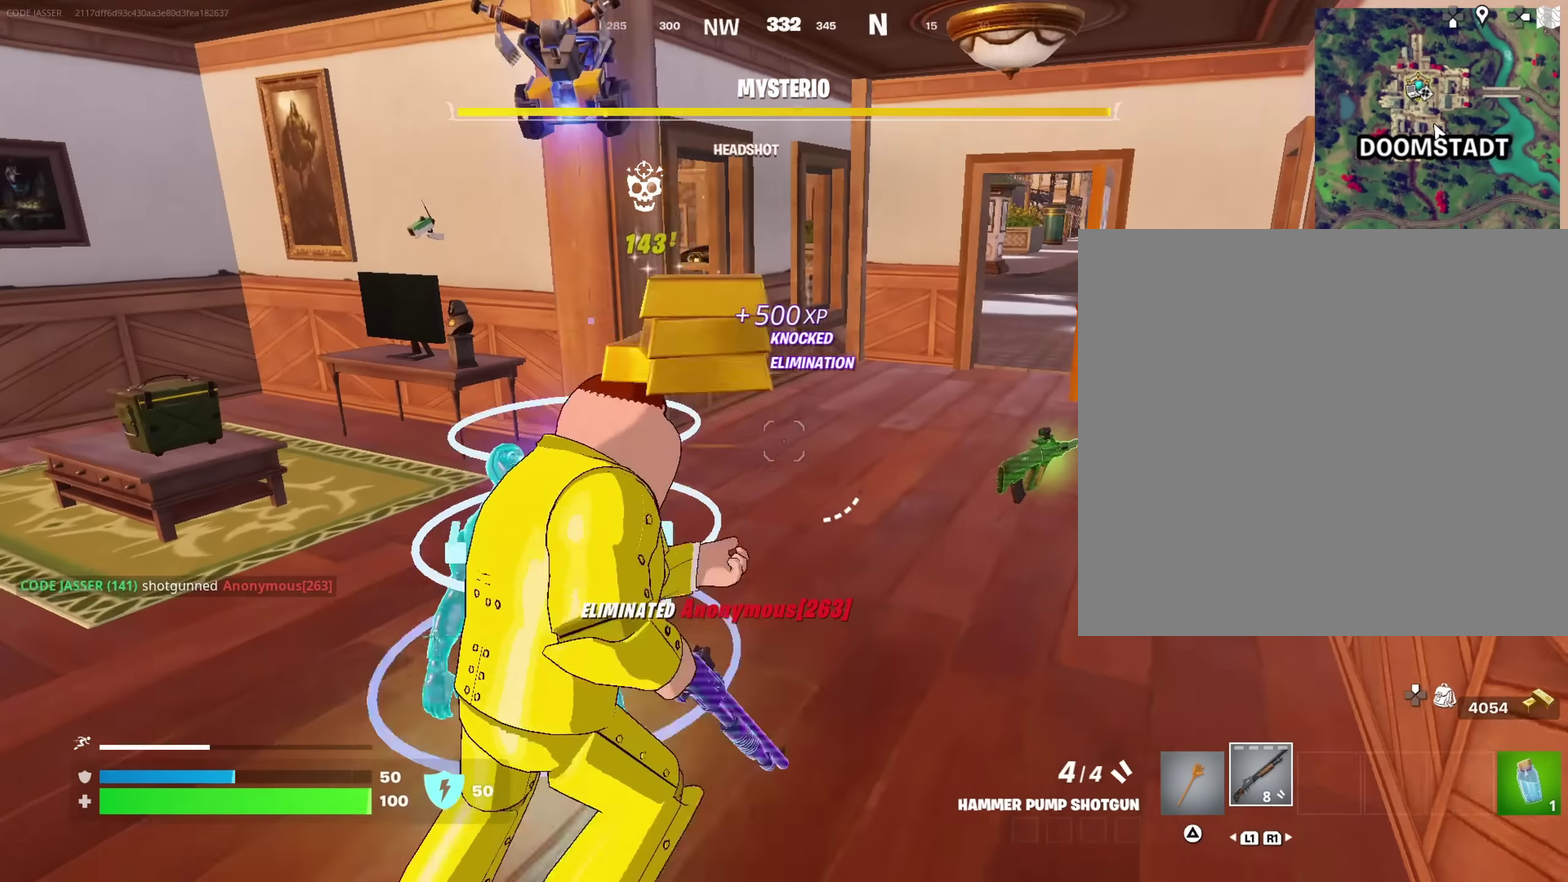
{"dt_ms": 500, "buttons": [], "left_stick": "up-left", "right_stick": "left", "events": [[66, "SQUARE", "up"], [133, "left_stick", "down-right"], [183, "left_stick", "right"], [233, "left_stick", "up-right"], [350, "SQUARE", "down"], [366, "left_stick", "up"], [400, "SQUARE", "up"], [433, "left_stick", "up-left"], [450, "right_stick", "left"]]}
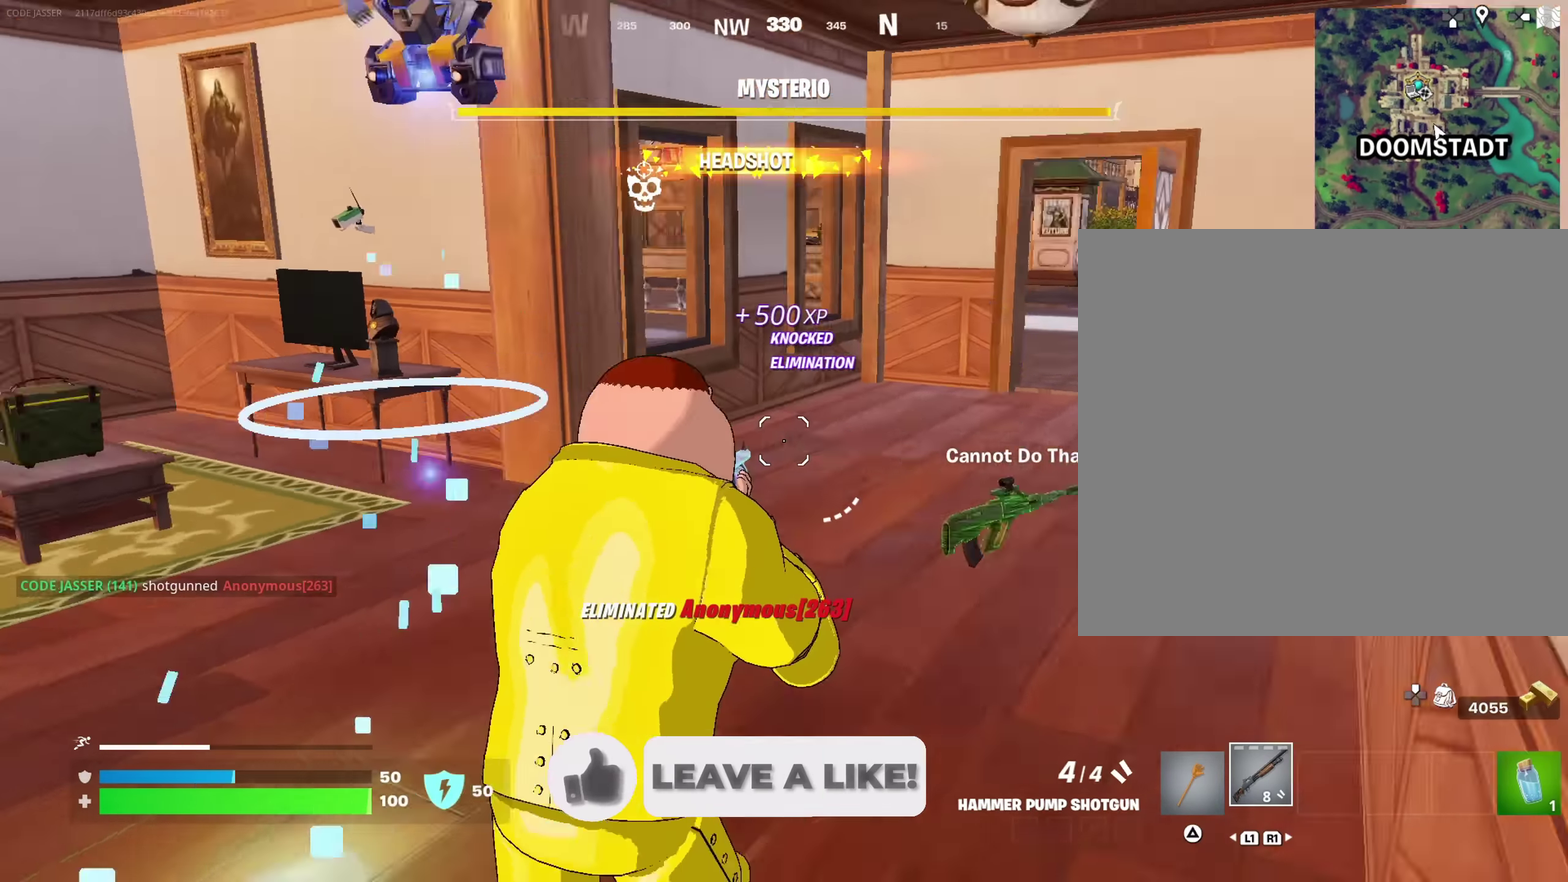
{"dt_ms": 400, "buttons": [], "left_stick": "up-left", "right_stick": "center", "events": [[33, "left_stick", "left"], [183, "left_stick", "up-left"], [266, "right_stick", "center"], [300, "SQUARE", "down"], [366, "SQUARE", "up"]]}
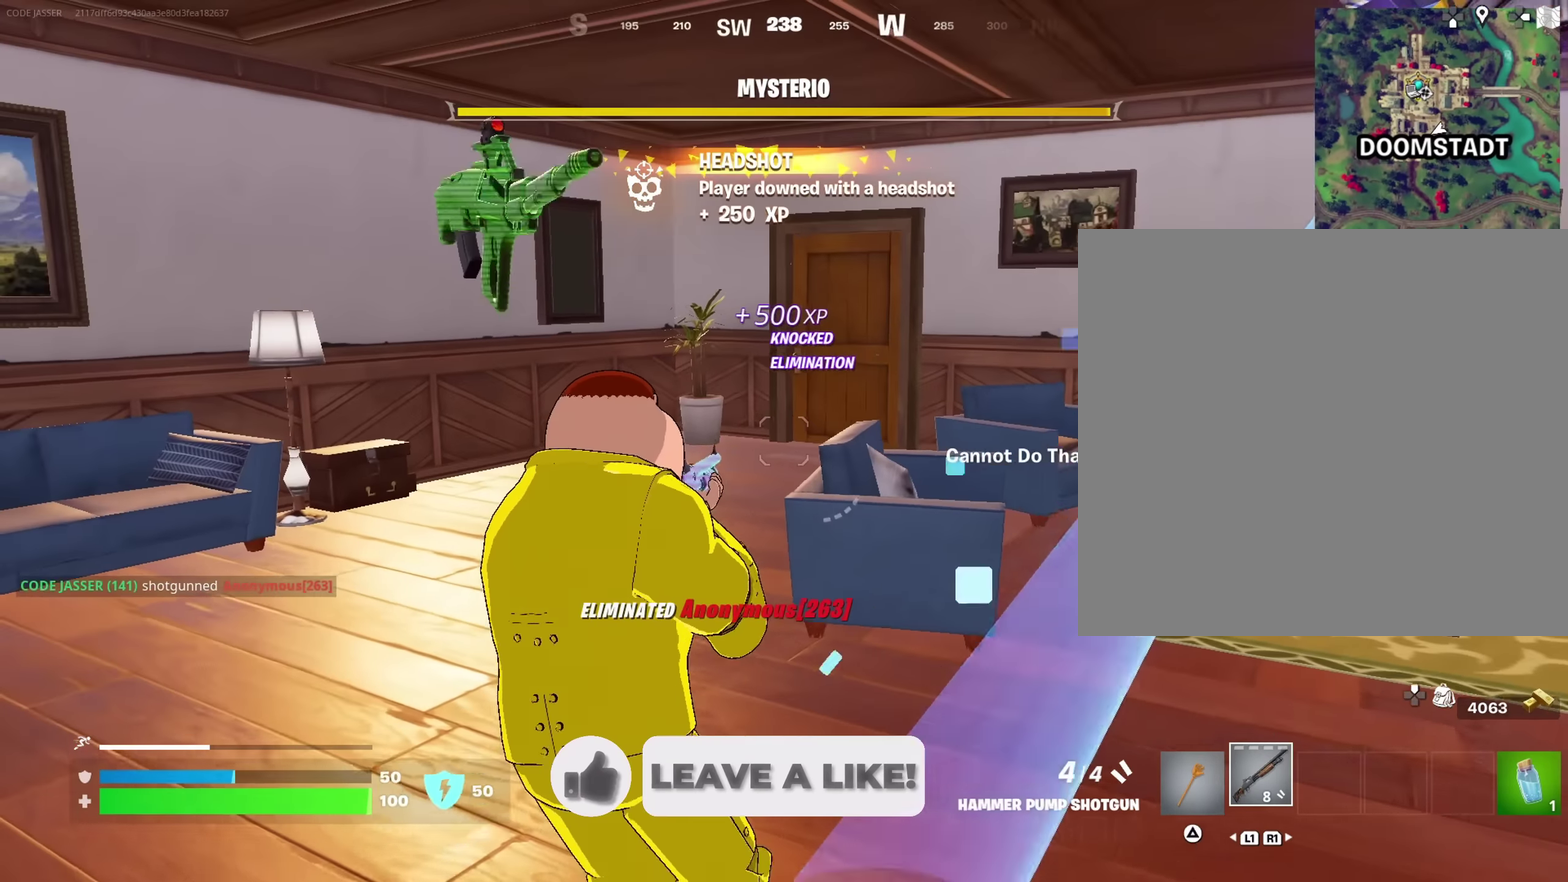
{"dt_ms": 600, "buttons": [], "left_stick": "right", "right_stick": "center", "events": [[183, "left_stick", "up"], [283, "left_stick", "up-left"], [283, "right_stick", "right"], [350, "right_stick", "center"], [433, "left_stick", "up"], [550, "left_stick", "right"]]}
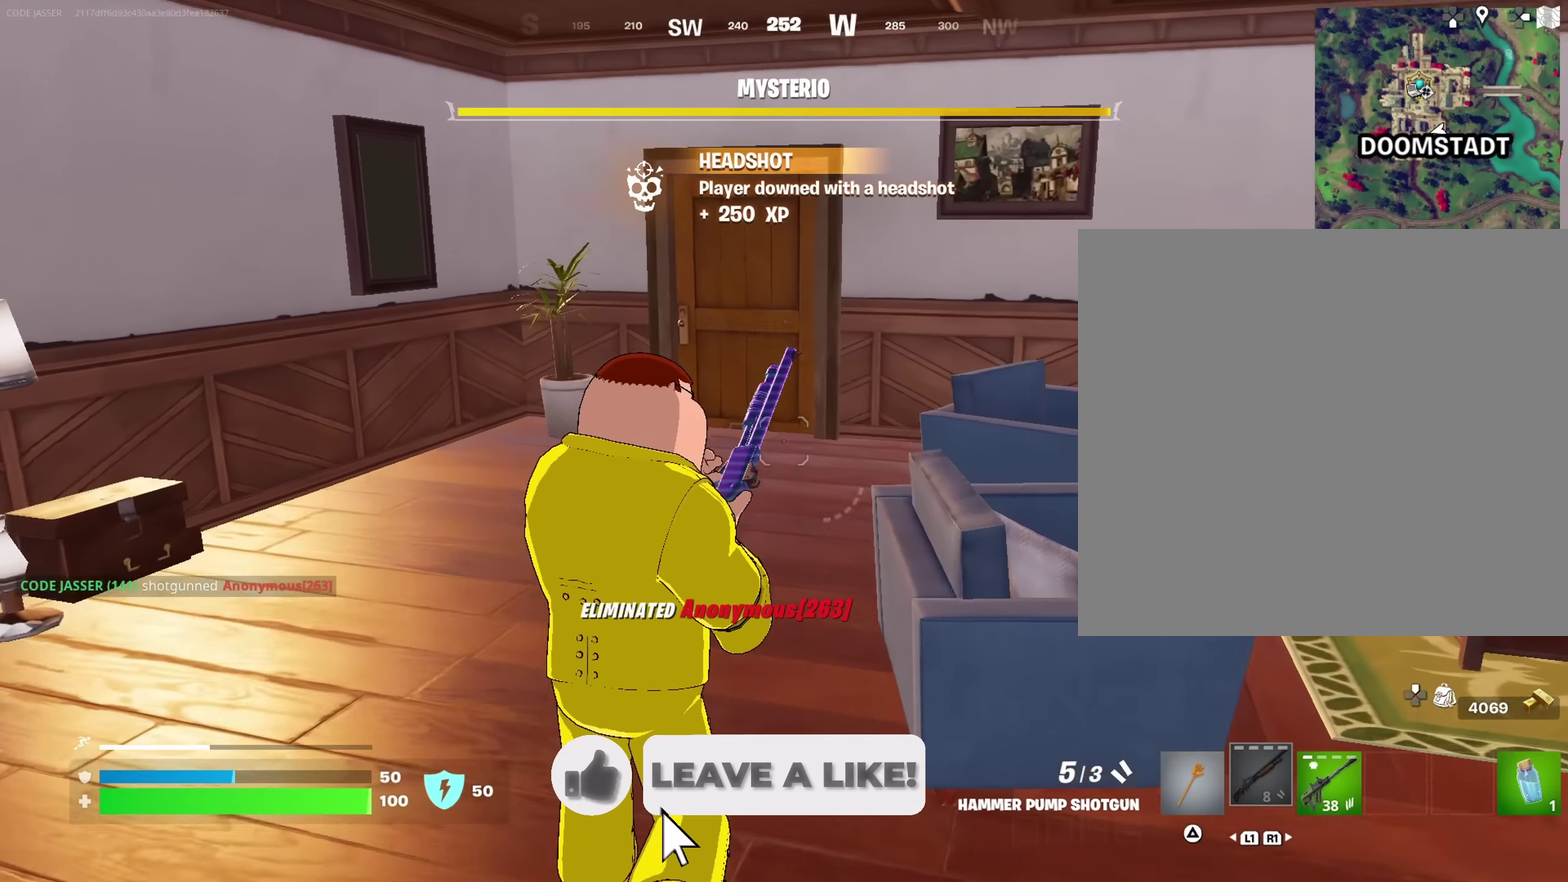
{"dt_ms": 400, "buttons": [], "left_stick": "up-right", "right_stick": "center", "events": [[33, "right_stick", "right"], [50, "left_stick", "down-right"], [133, "left_stick", "right"], [200, "left_stick", "up-right"], [350, "right_stick", "center"]]}
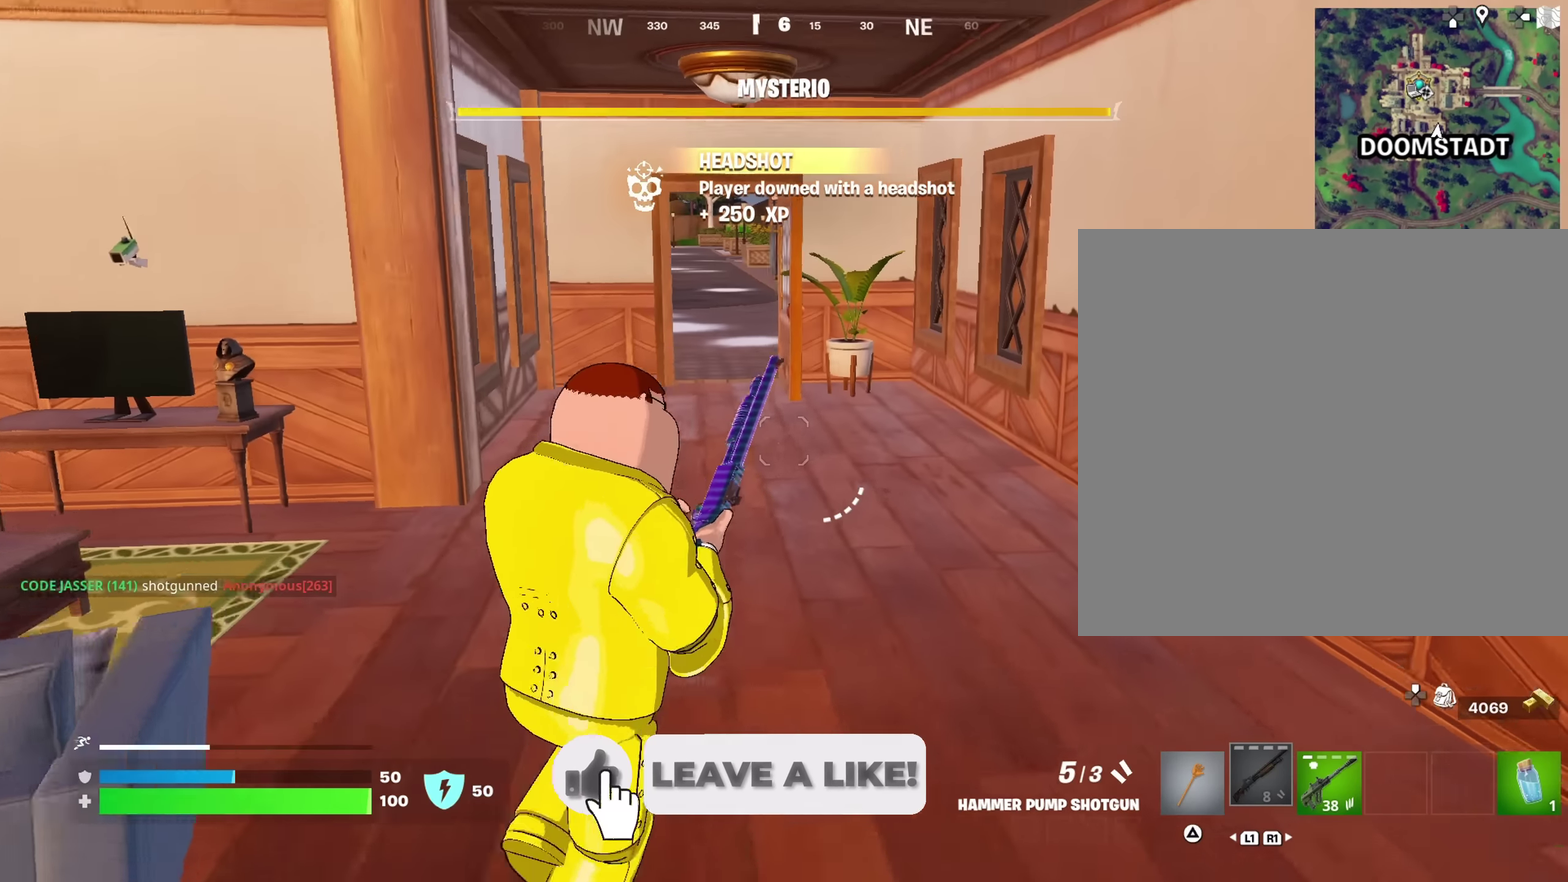
{"dt_ms": 600, "buttons": [], "left_stick": "up", "right_stick": "center", "events": [[116, "left_stick", "up"]]}
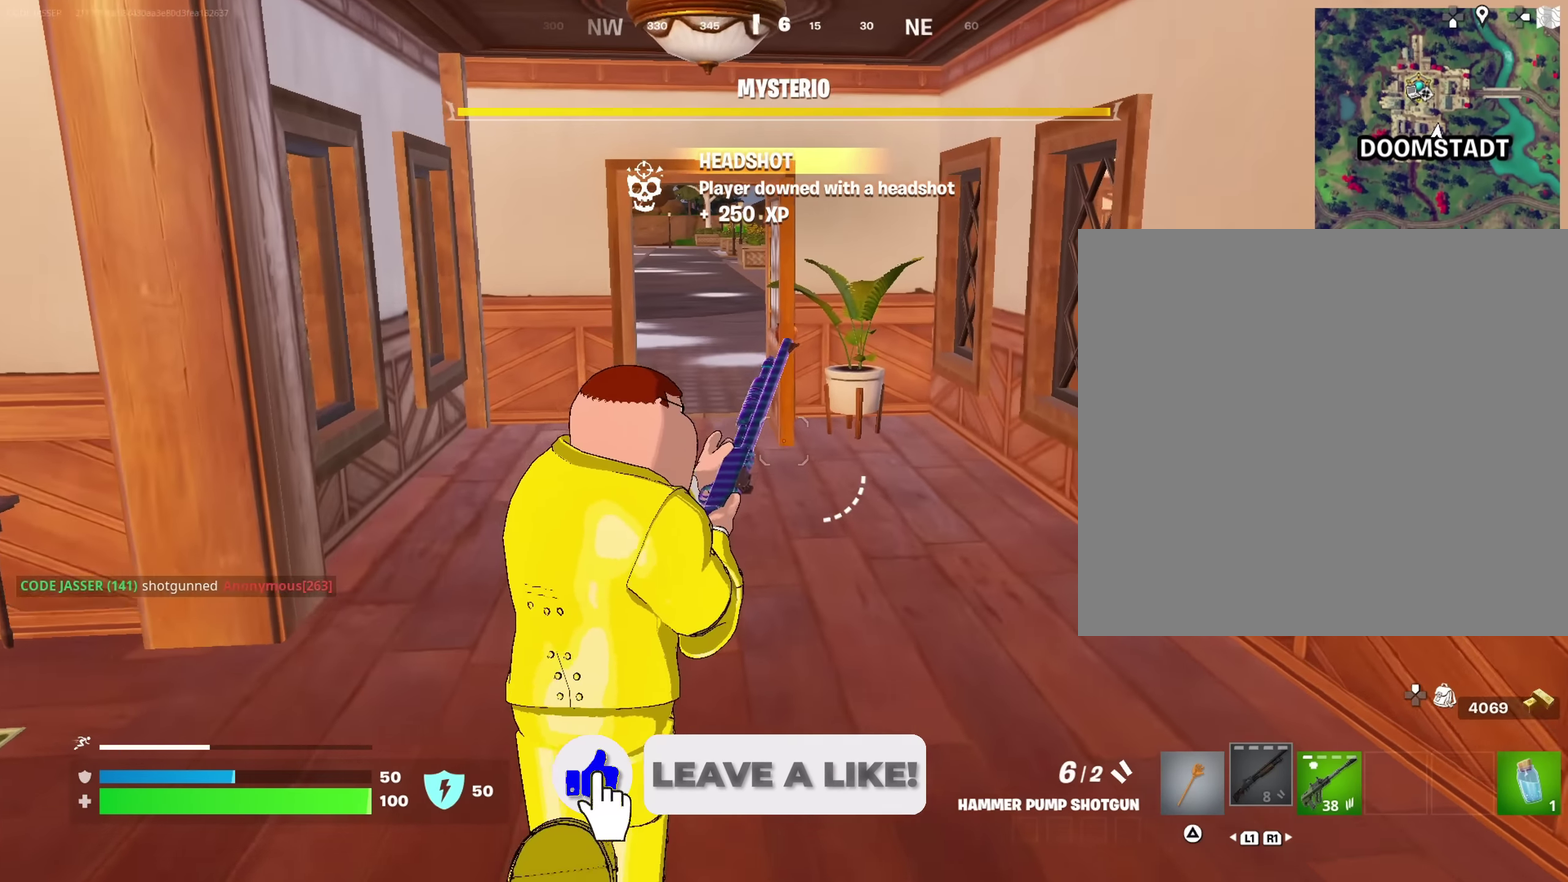
{"dt_ms": 400, "buttons": [], "left_stick": "up", "right_stick": "center", "events": []}
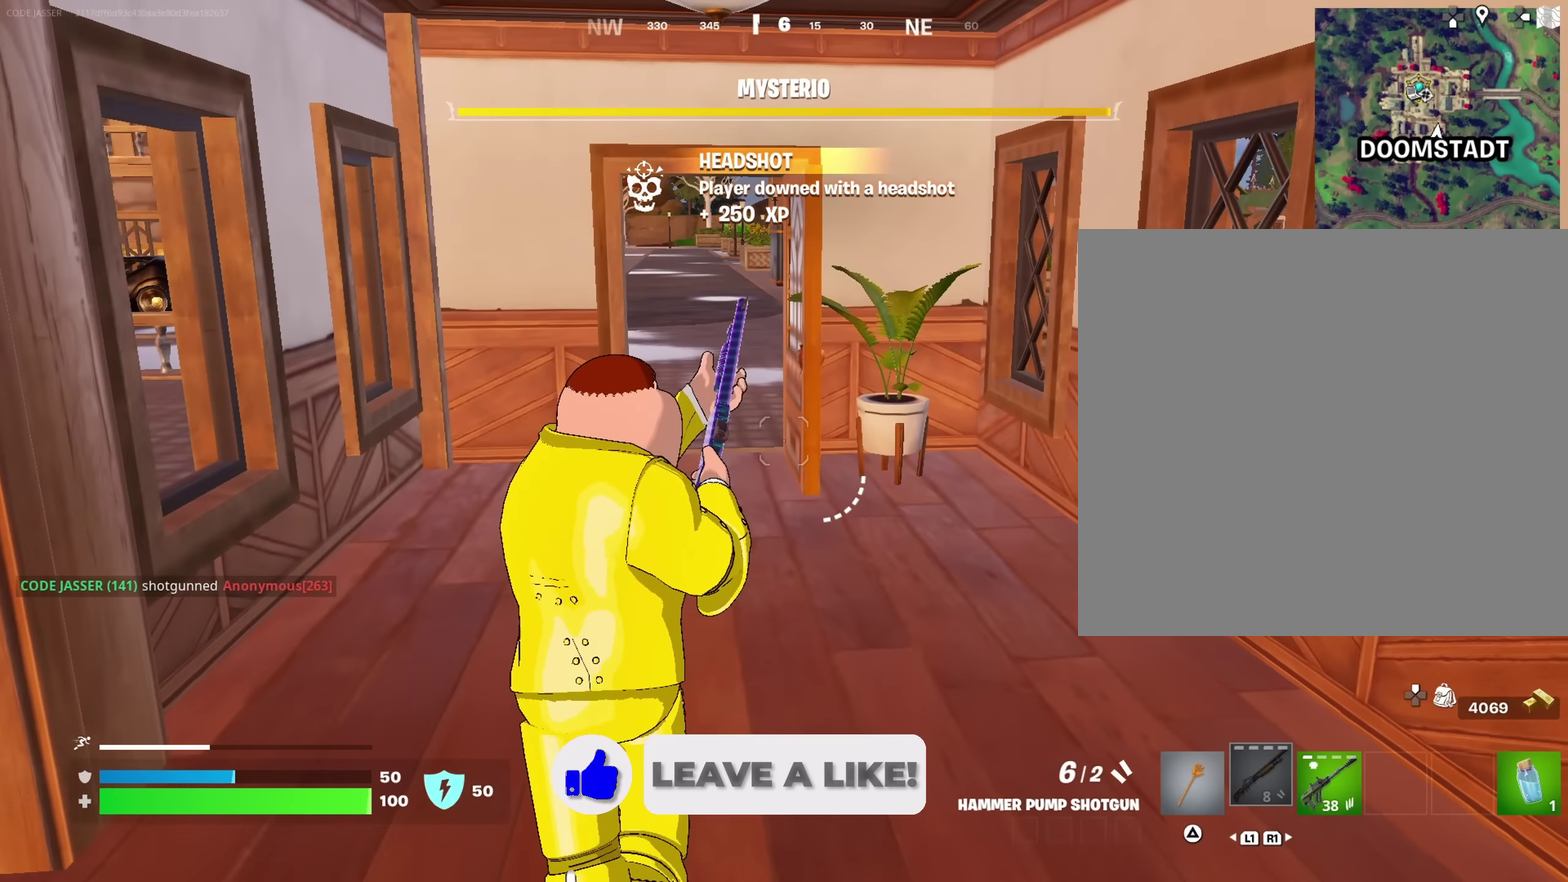
{"dt_ms": 600, "buttons": [], "left_stick": "up", "right_stick": "center", "events": []}
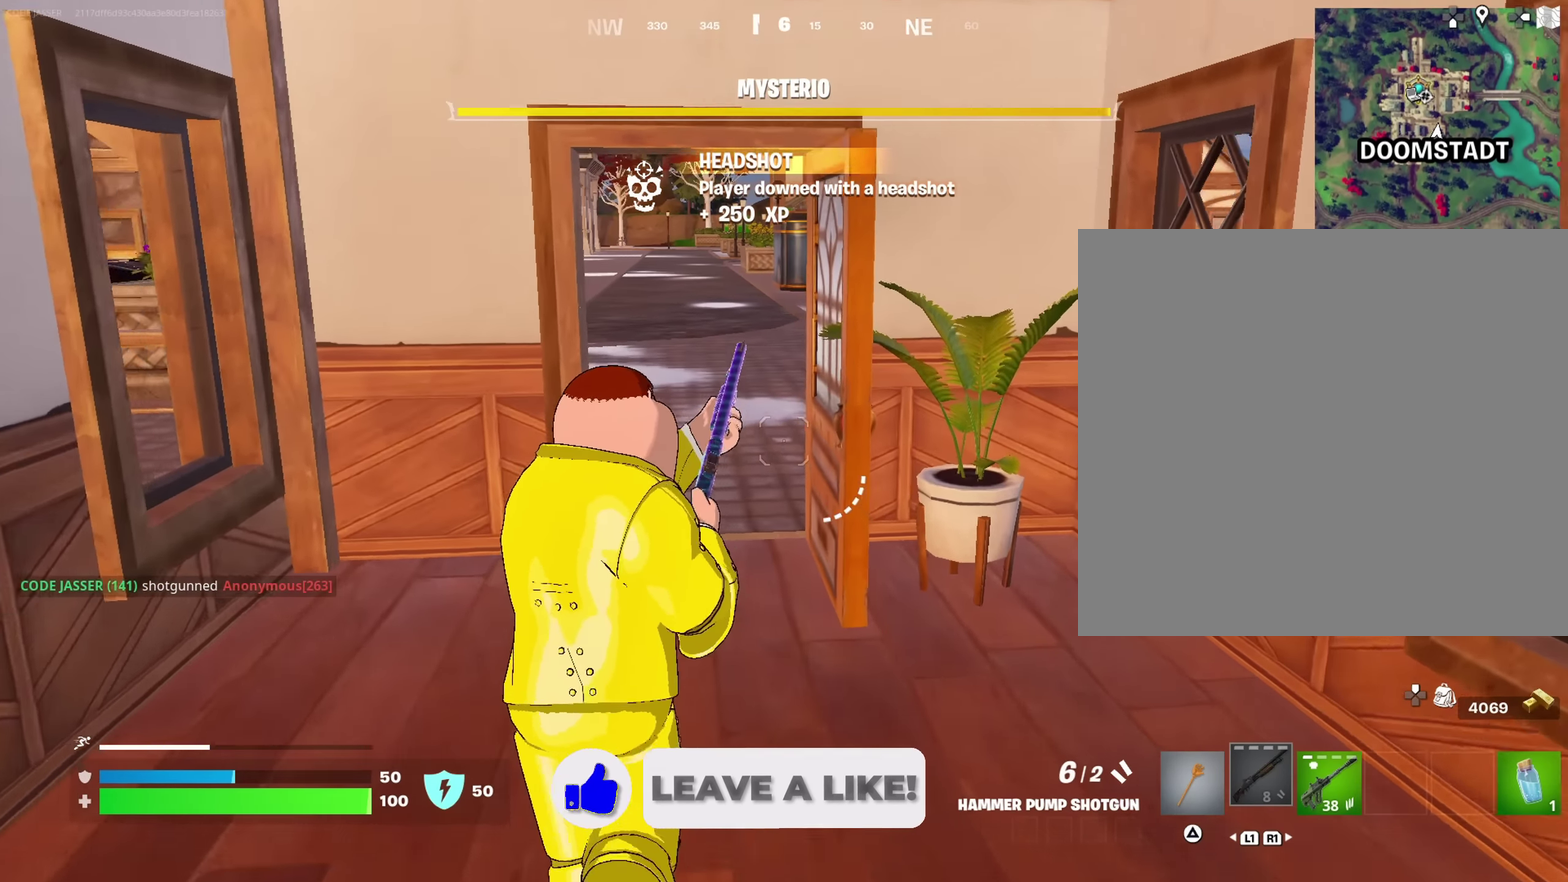
{"dt_ms": 400, "buttons": [], "left_stick": "up", "right_stick": "center", "events": []}
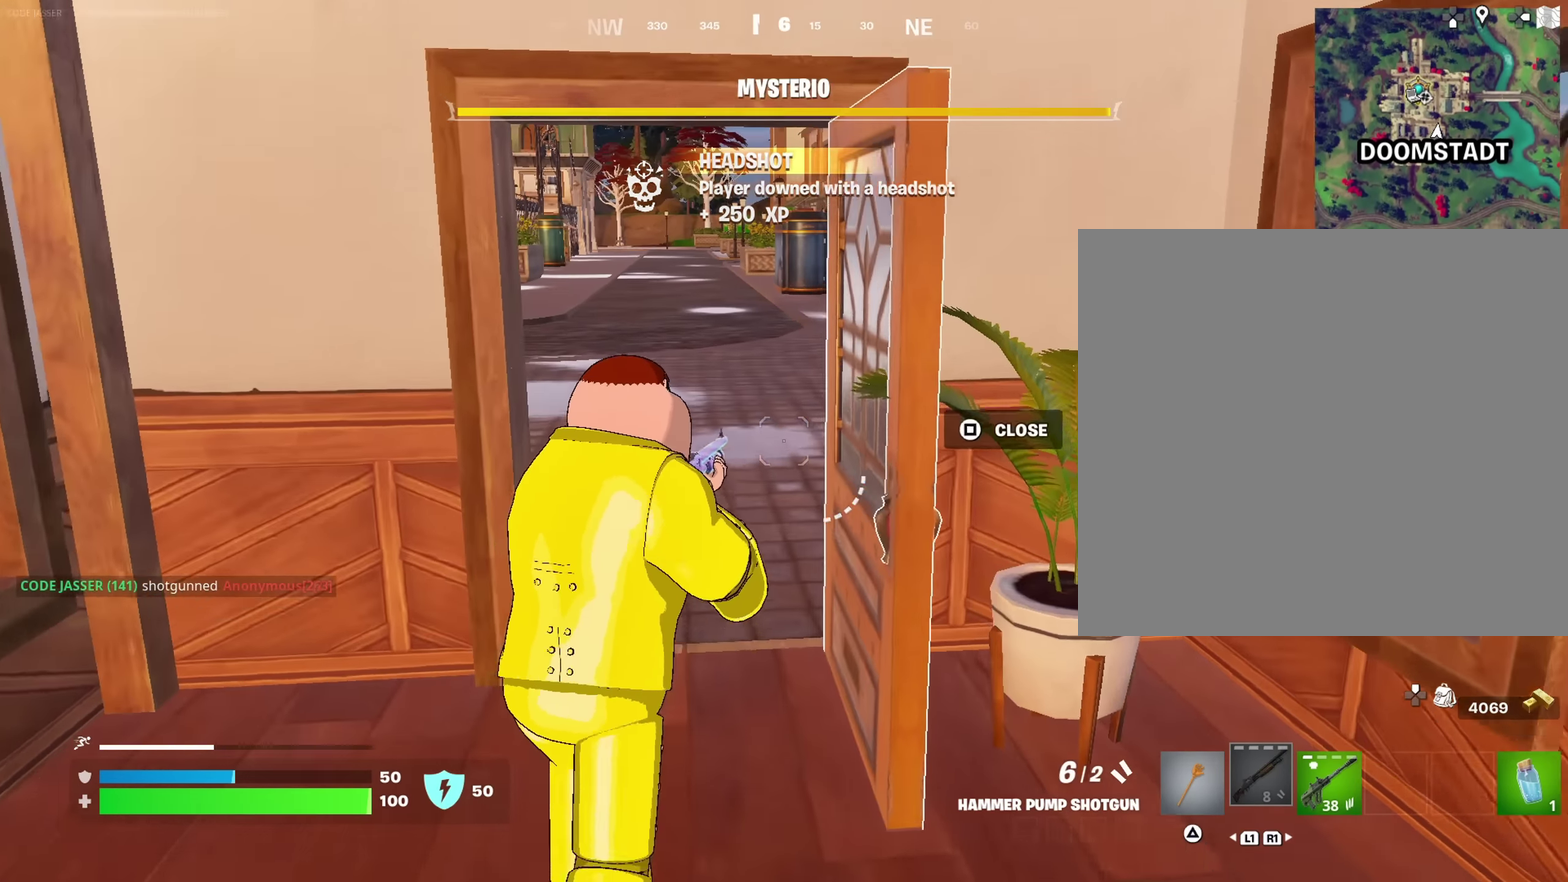
{"dt_ms": 600, "buttons": [], "left_stick": "up-right", "right_stick": "center"}
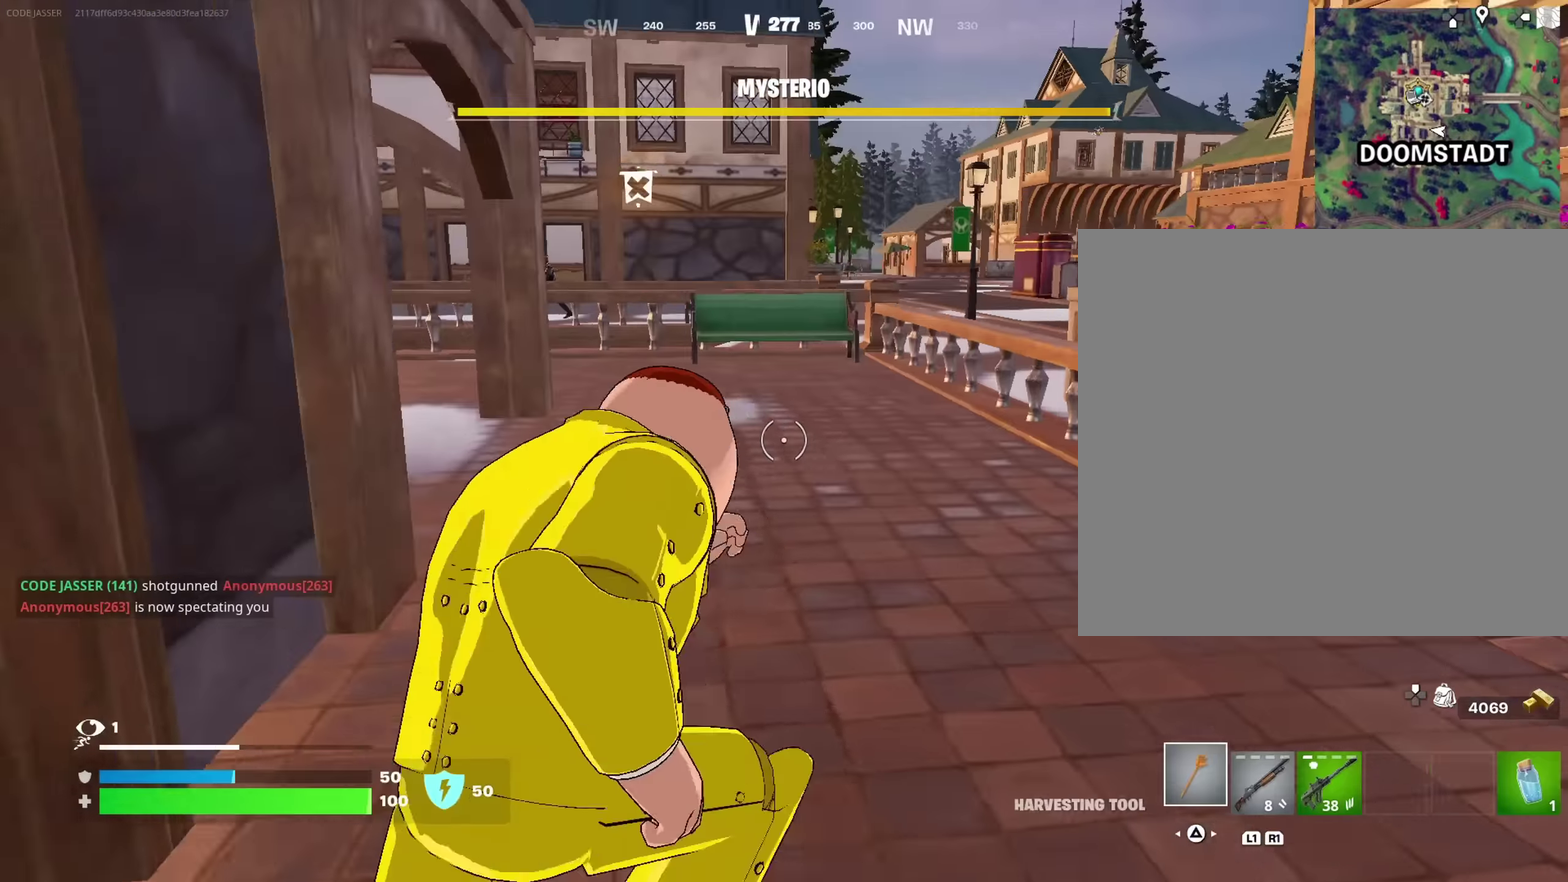
{"dt_ms": 300, "buttons": [], "left_stick": "up-left", "right_stick": "center", "events": [[233, "left_stick", "up-left"]]}
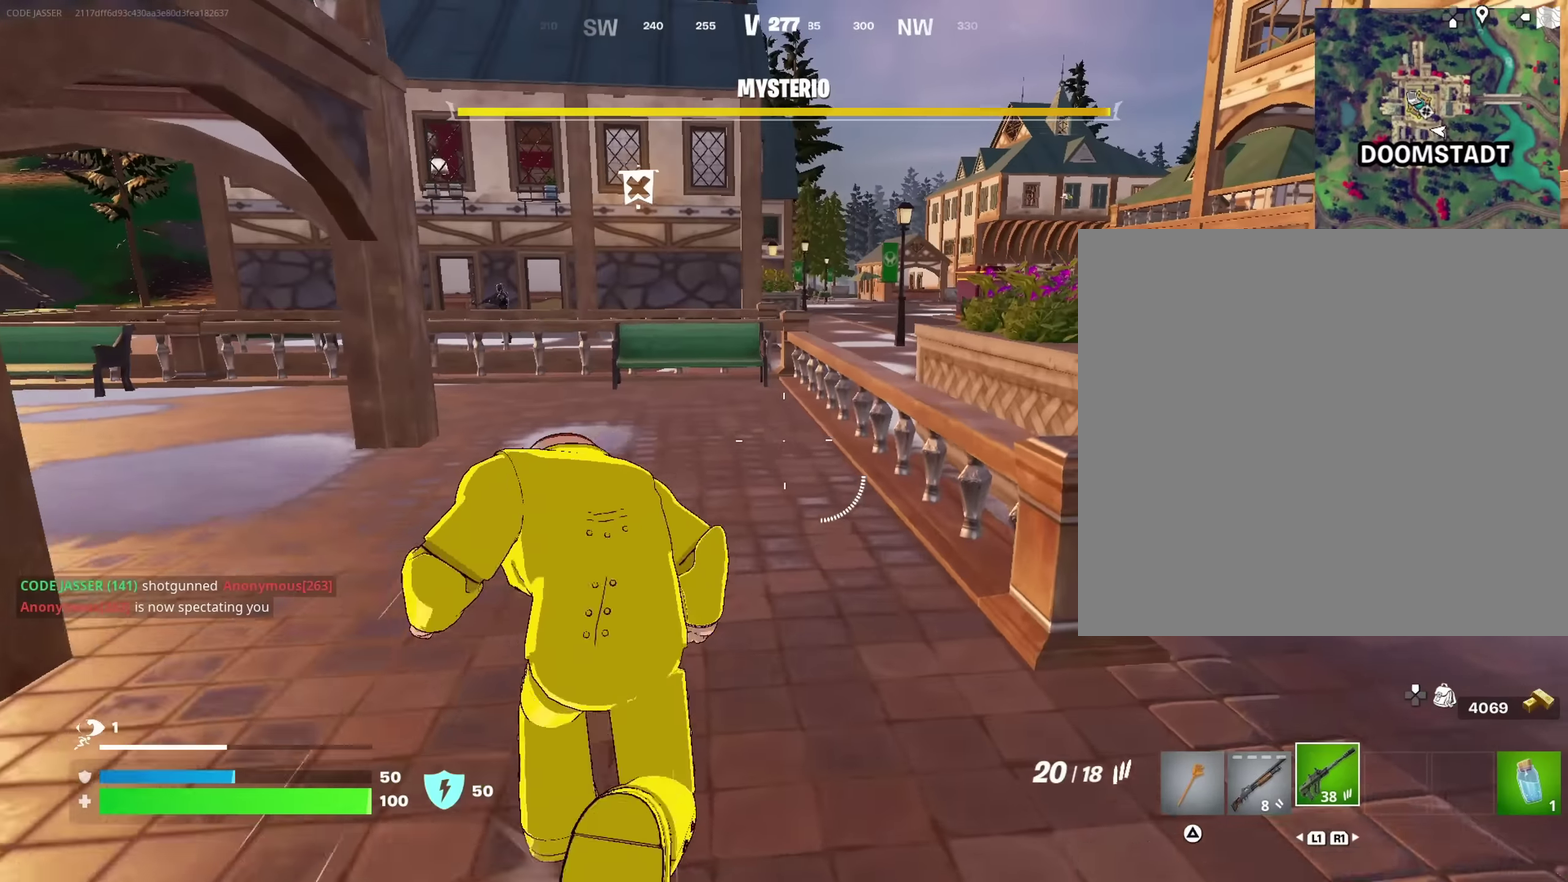
{"dt_ms": 700, "buttons": [], "left_stick": "up-right", "right_stick": "center", "events": [[33, "left_stick", "left"], [100, "left_stick", "up-left"], [166, "left_stick", "up"], [283, "right_stick", "left"], [300, "left_stick", "up-right"], [383, "right_stick", "center"]]}
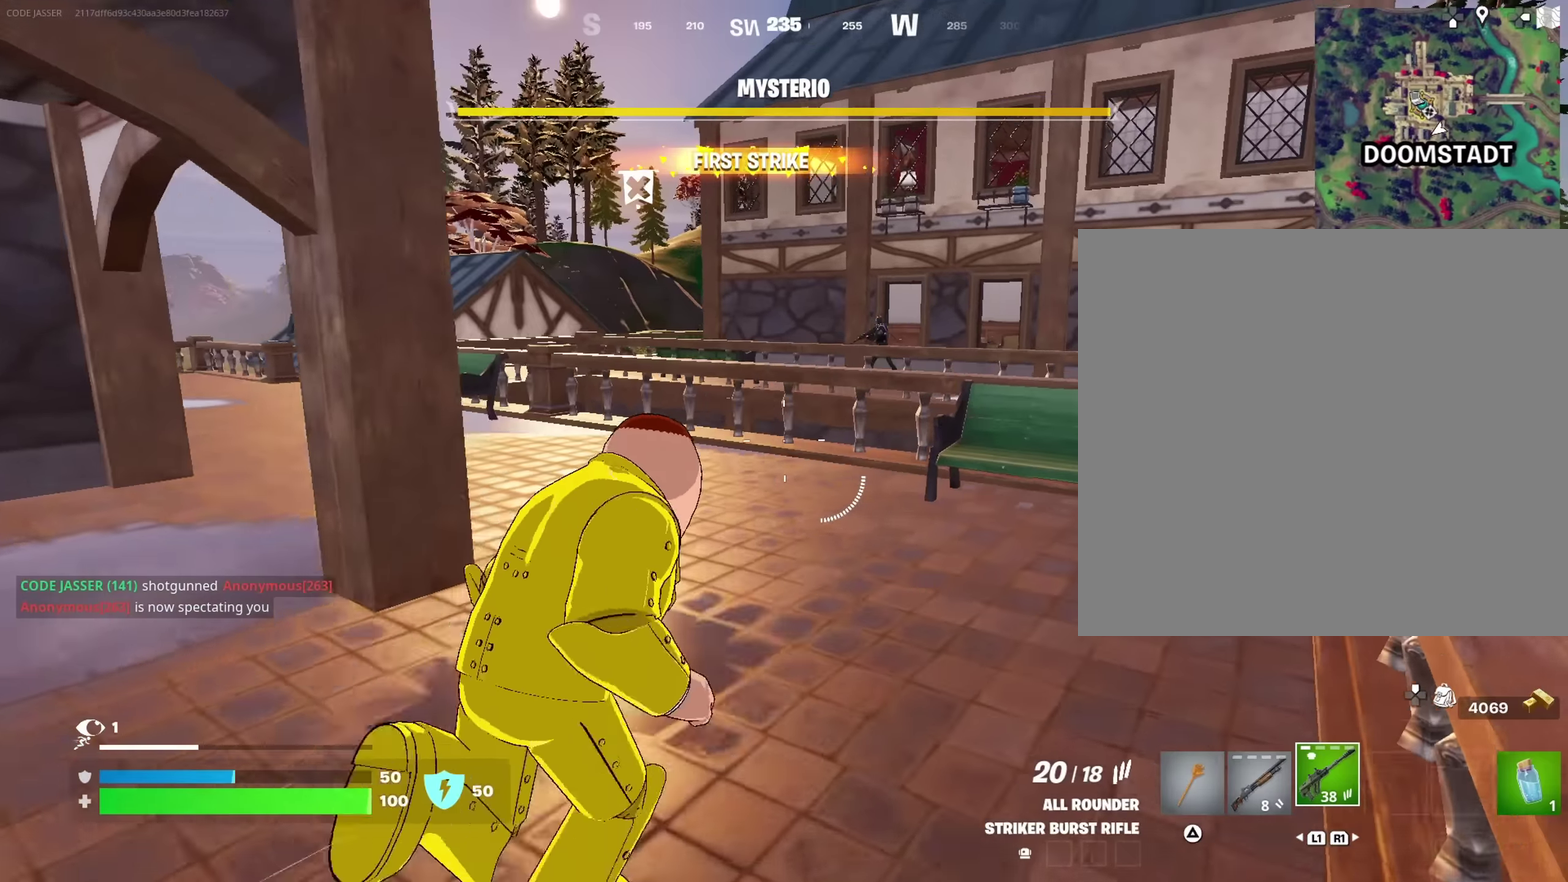
{"dt_ms": 300, "buttons": ["CROSS"], "left_stick": "up", "right_stick": "center", "events": [[83, "right_stick", "right"], [133, "left_stick", "up"], [267, "CROSS", "down"], [300, "right_stick", "center"]]}
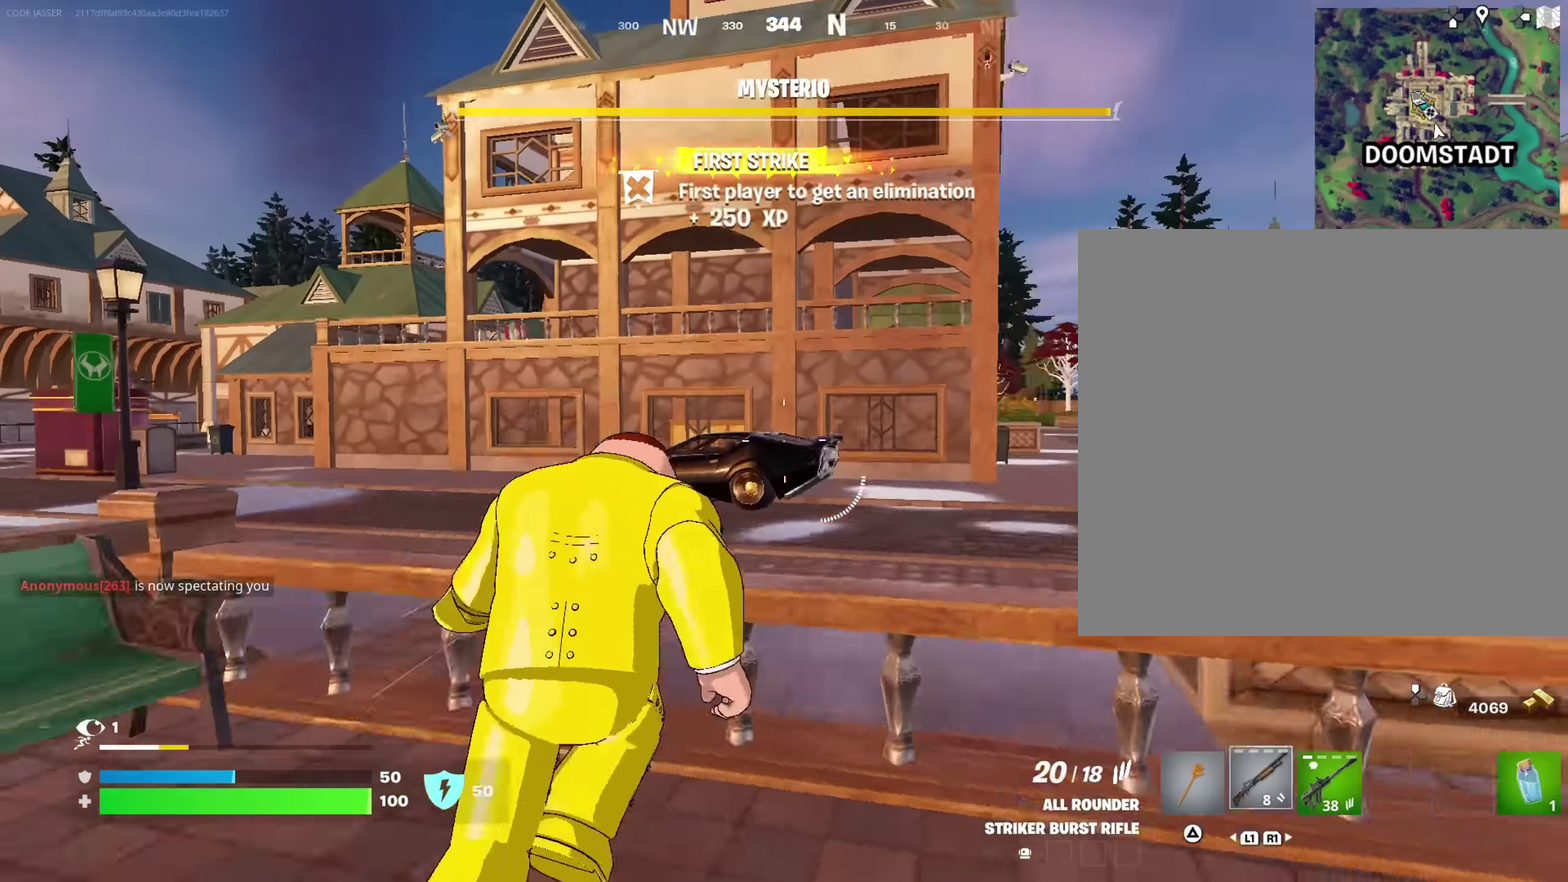
{"dt_ms": 700, "buttons": [], "left_stick": "up-right", "right_stick": "center", "events": [[100, "CROSS", "up"], [317, "left_stick", "up-right"], [317, "right_stick", "left"], [467, "right_stick", "center"]]}
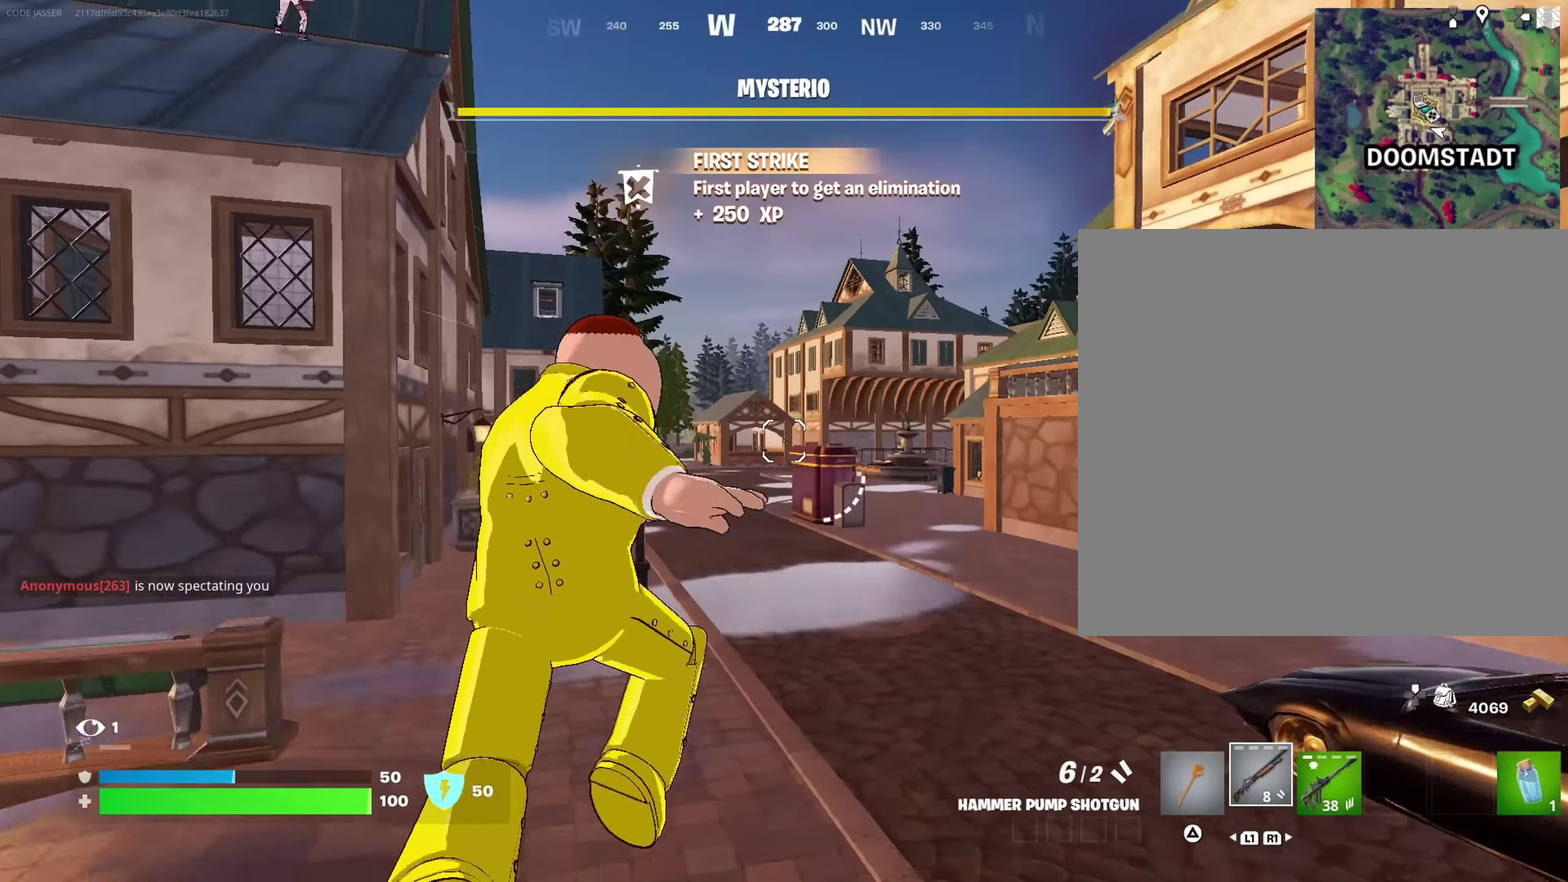
{"dt_ms": 300, "buttons": [], "left_stick": "up-right", "right_stick": "right", "events": [[250, "right_stick", "right"]]}
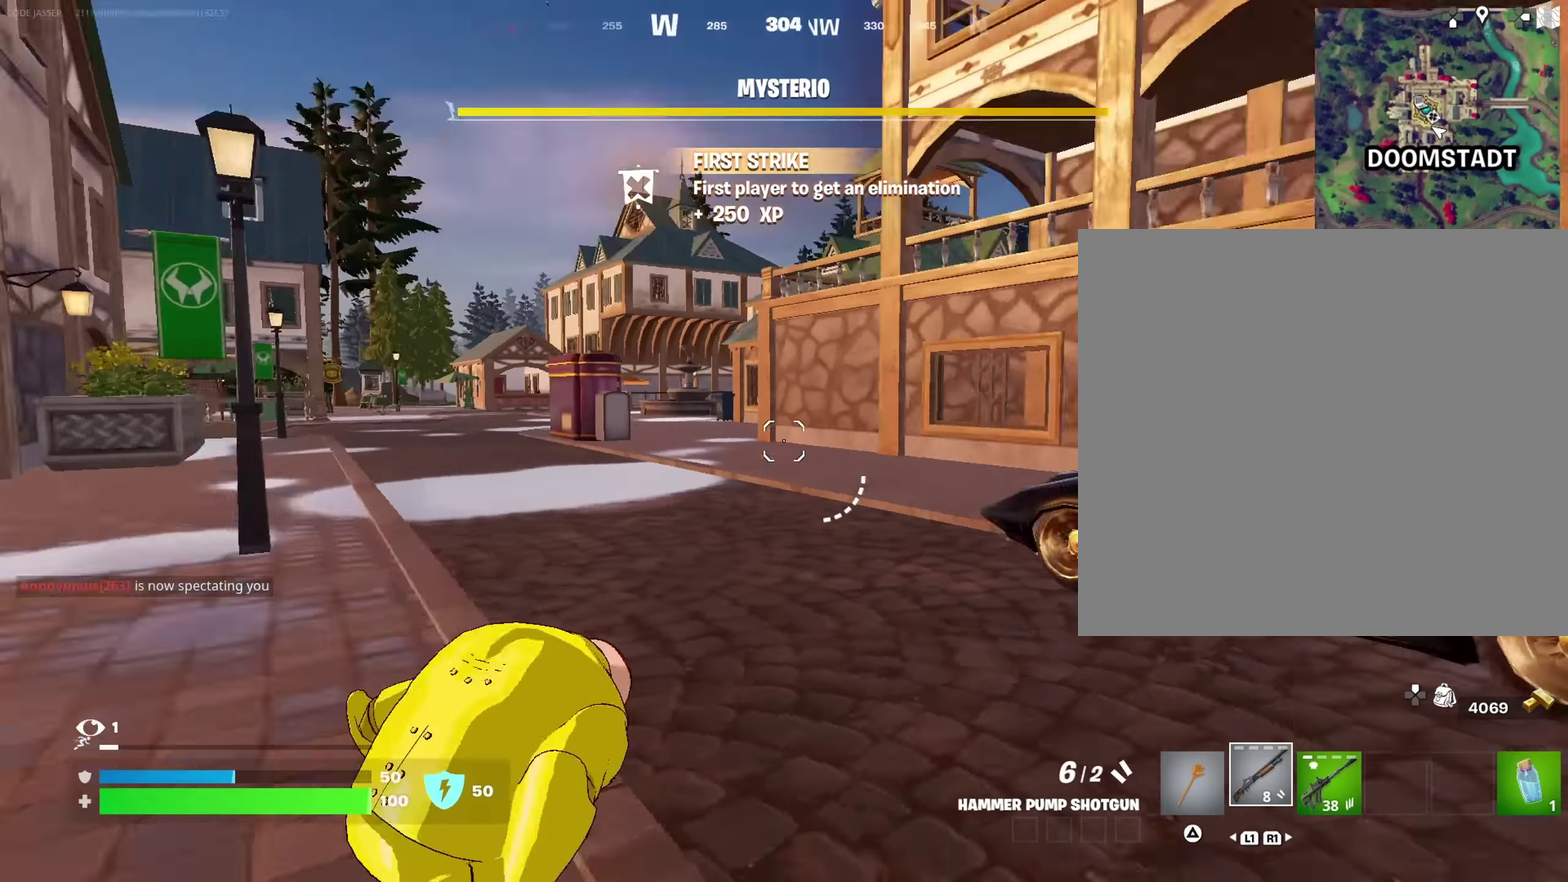
{"dt_ms": 900, "buttons": [], "left_stick": "left", "right_stick": "center"}